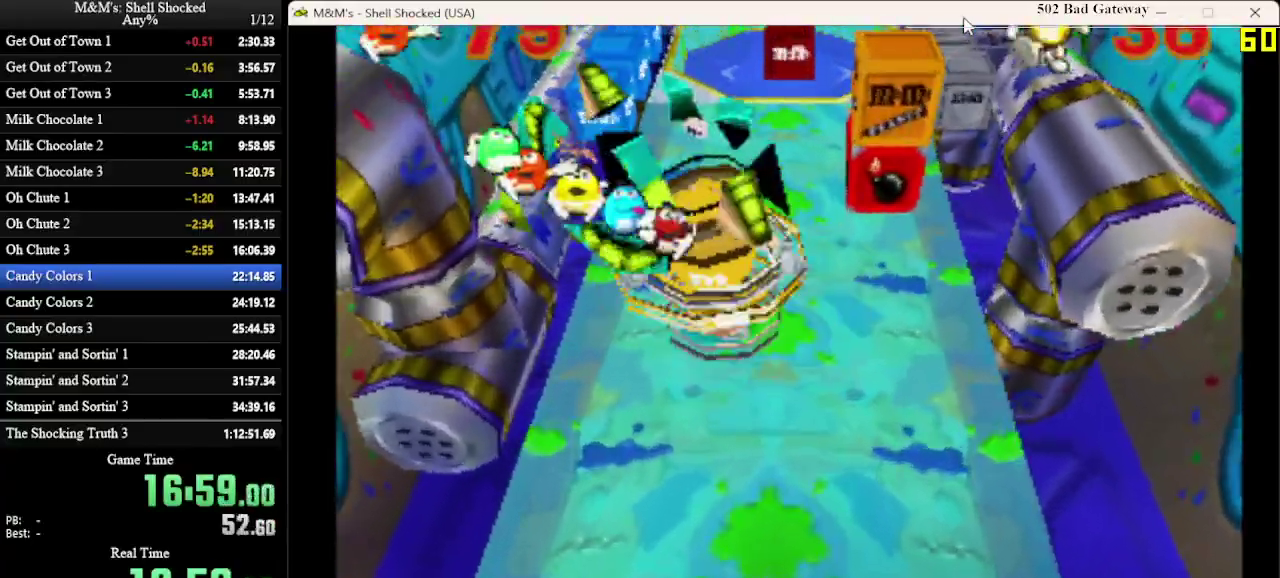
Gameplay with a controller (PlayStation layout); each line is a JSON object with the inputs held at the frame after it (dt_ms = milliseconds from this image to that frame). "events" lists button and stick changes between this image and that frame as [ms after this image, input, new state], when the widget could be followed in between. This document gives stick clicks only as held states, not as events. Not read: R3 right_stick.
{"dt_ms": 600, "buttons": ["DPAD_UP"], "left_stick": "center", "events": [[433, "DPAD_LEFT", "down"], [533, "DPAD_LEFT", "up"]]}
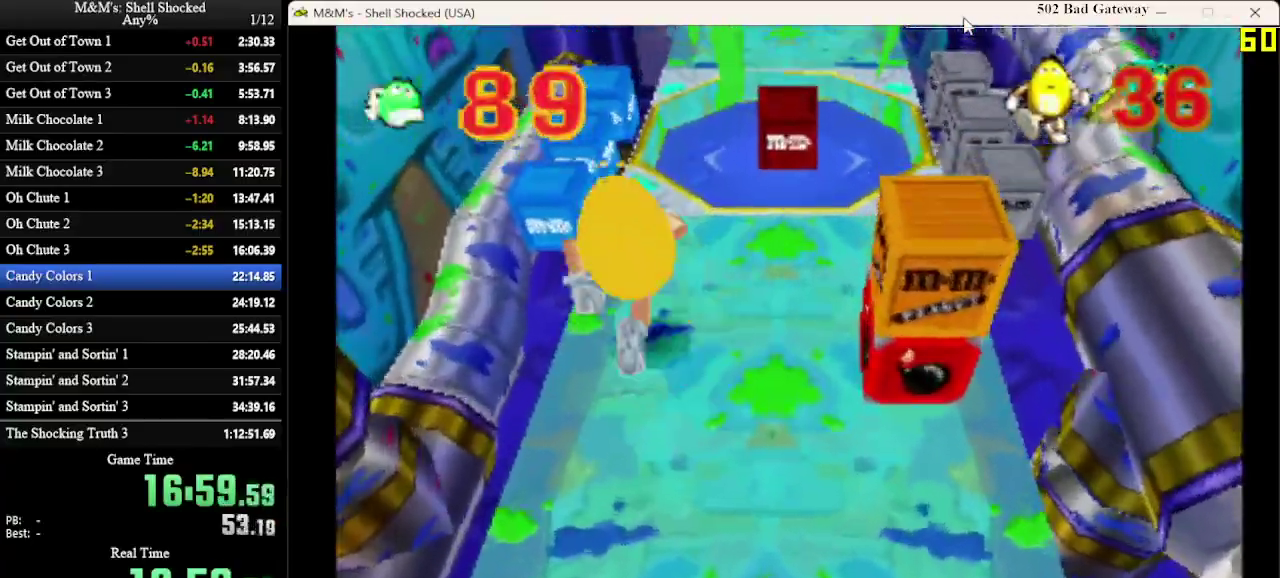
{"dt_ms": 700, "buttons": ["DPAD_UP", "DPAD_LEFT"], "left_stick": "center", "events": [[367, "DPAD_LEFT", "down"]]}
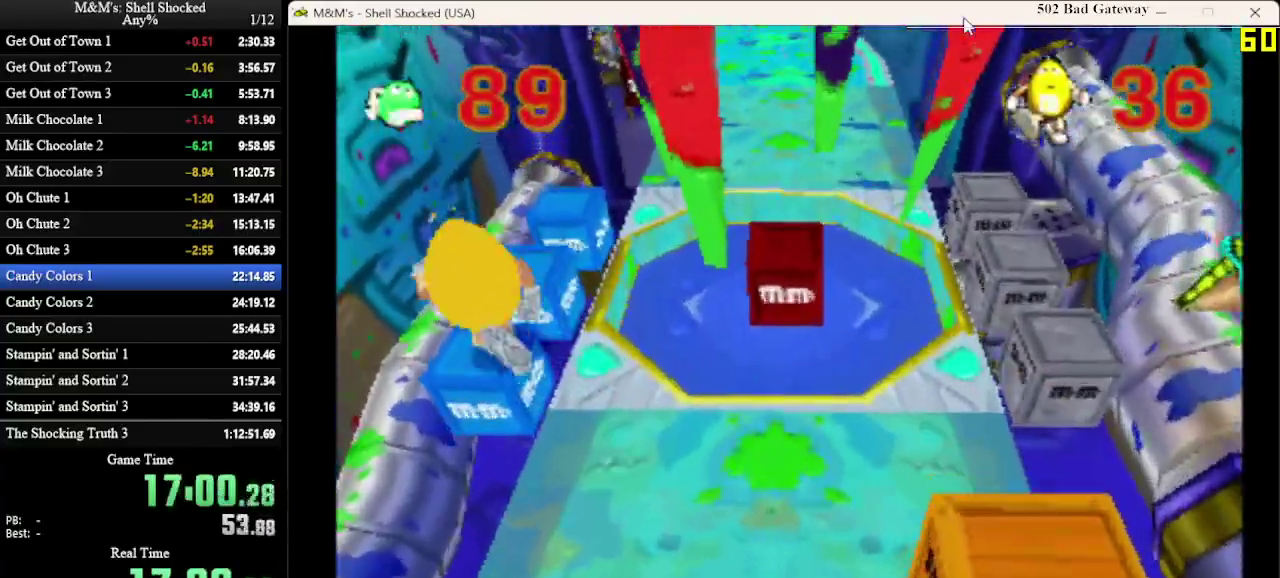
{"dt_ms": 300, "buttons": ["DPAD_UP"], "left_stick": "center", "events": [[100, "DPAD_LEFT", "up"]]}
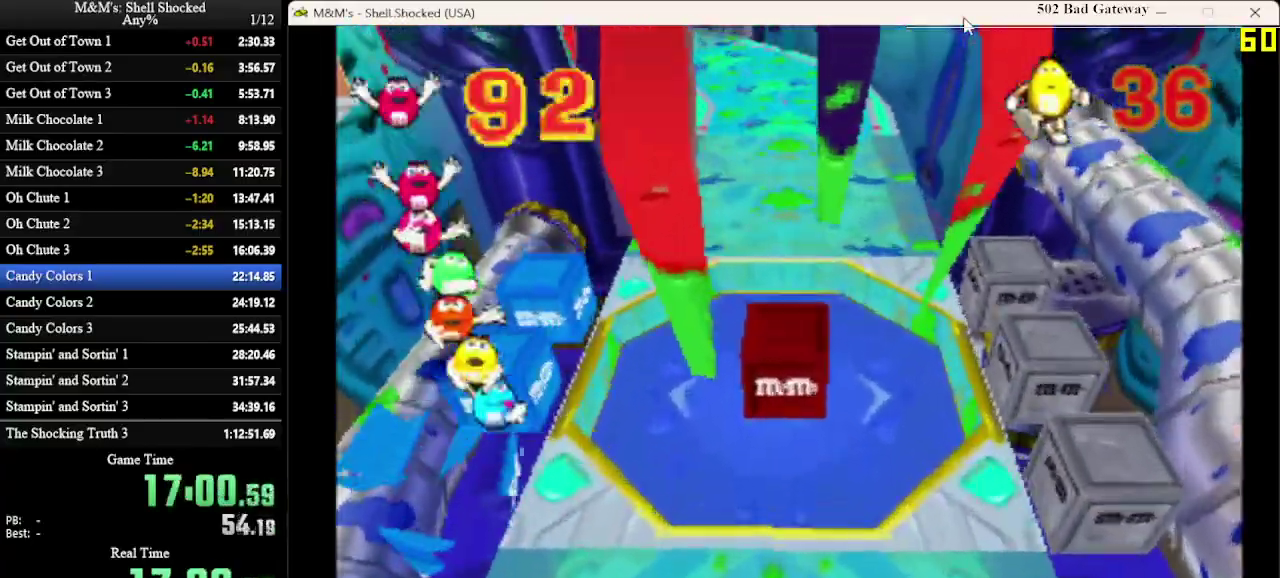
{"dt_ms": 300, "buttons": ["DPAD_UP", "DPAD_RIGHT"], "left_stick": "center", "events": [[100, "DPAD_RIGHT", "down"]]}
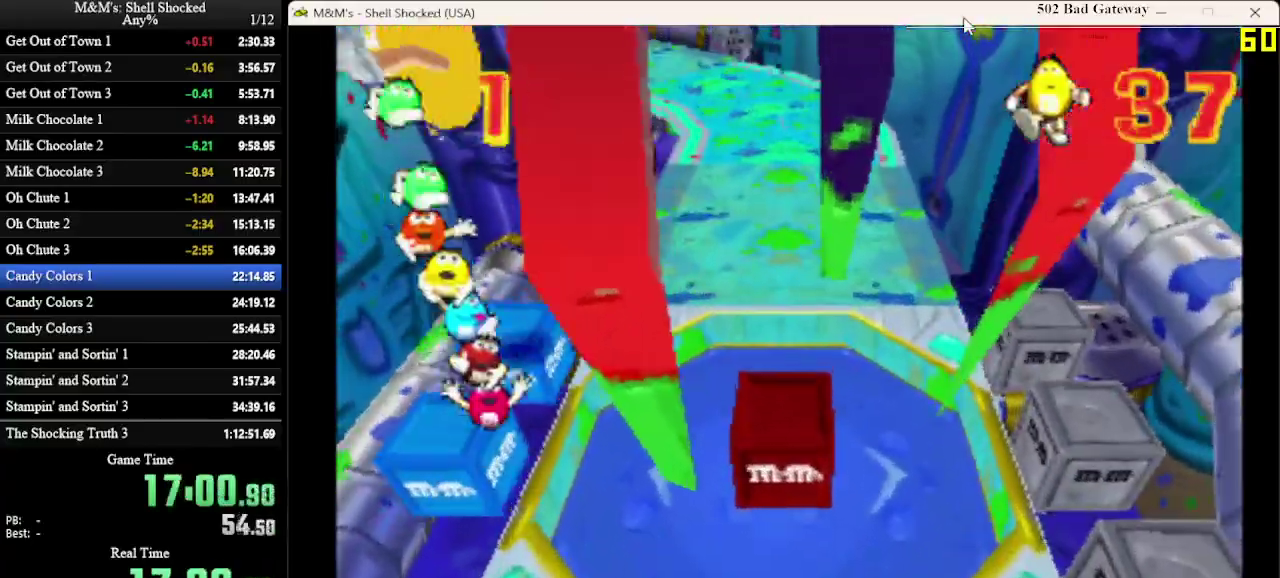
{"dt_ms": 700, "buttons": ["DPAD_UP"], "left_stick": "center", "events": [[500, "DPAD_RIGHT", "up"]]}
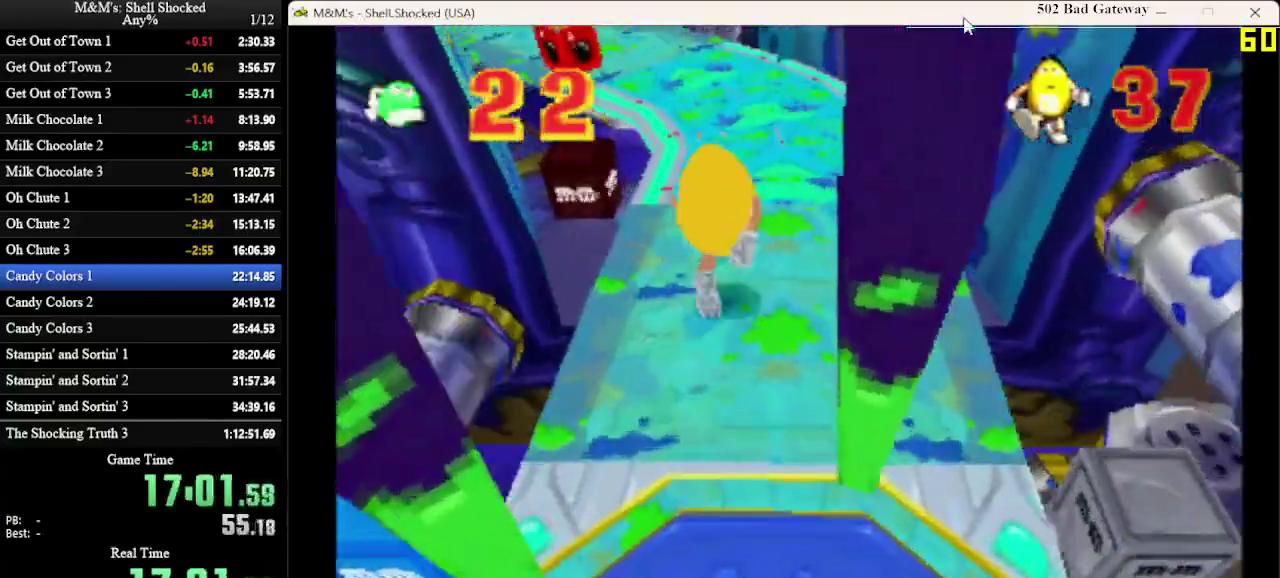
{"dt_ms": 600, "buttons": ["SQUARE", "DPAD_UP", "DPAD_LEFT"], "left_stick": "center", "events": [[200, "DPAD_LEFT", "down"], [467, "SQUARE", "down"]]}
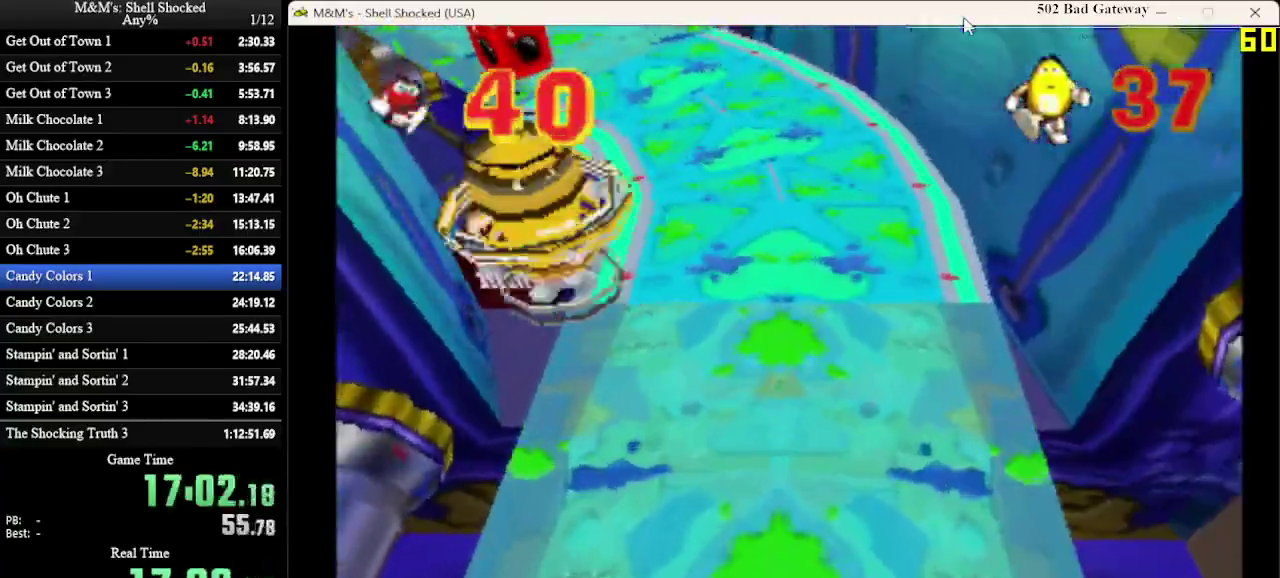
{"dt_ms": 600, "buttons": ["DPAD_UP"], "left_stick": "center", "events": [[33, "SQUARE", "up"], [133, "CROSS", "down"], [167, "DPAD_LEFT", "up"], [233, "DPAD_RIGHT", "down"], [333, "CROSS", "up"], [567, "DPAD_RIGHT", "up"]]}
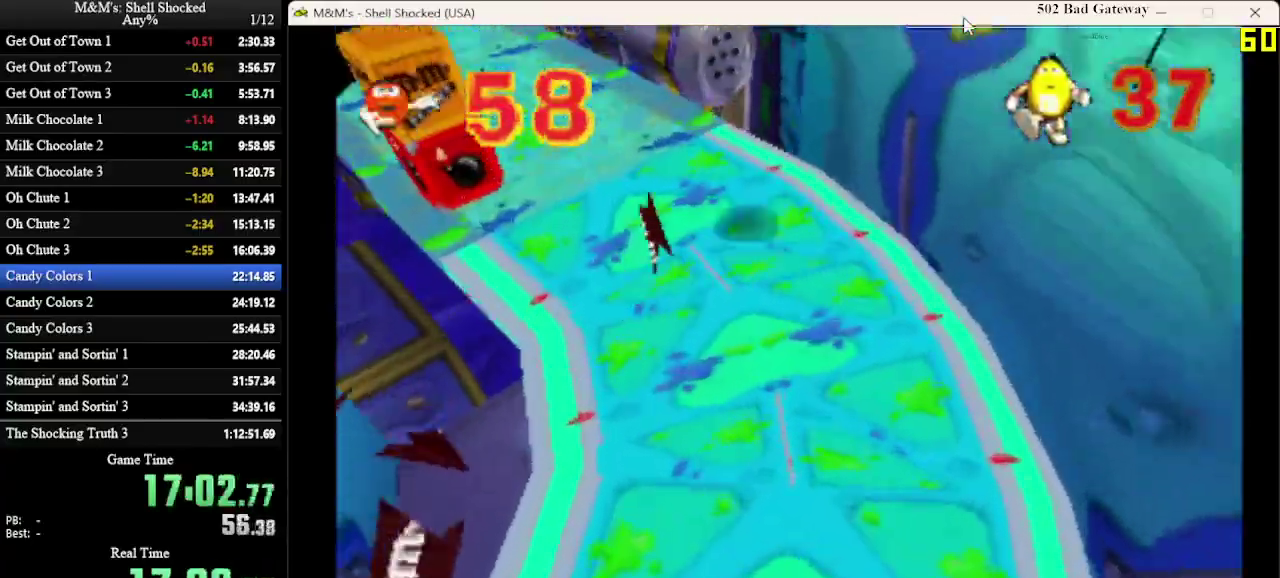
{"dt_ms": 300, "buttons": ["DPAD_UP", "DPAD_LEFT"], "left_stick": "center", "events": [[33, "DPAD_LEFT", "down"]]}
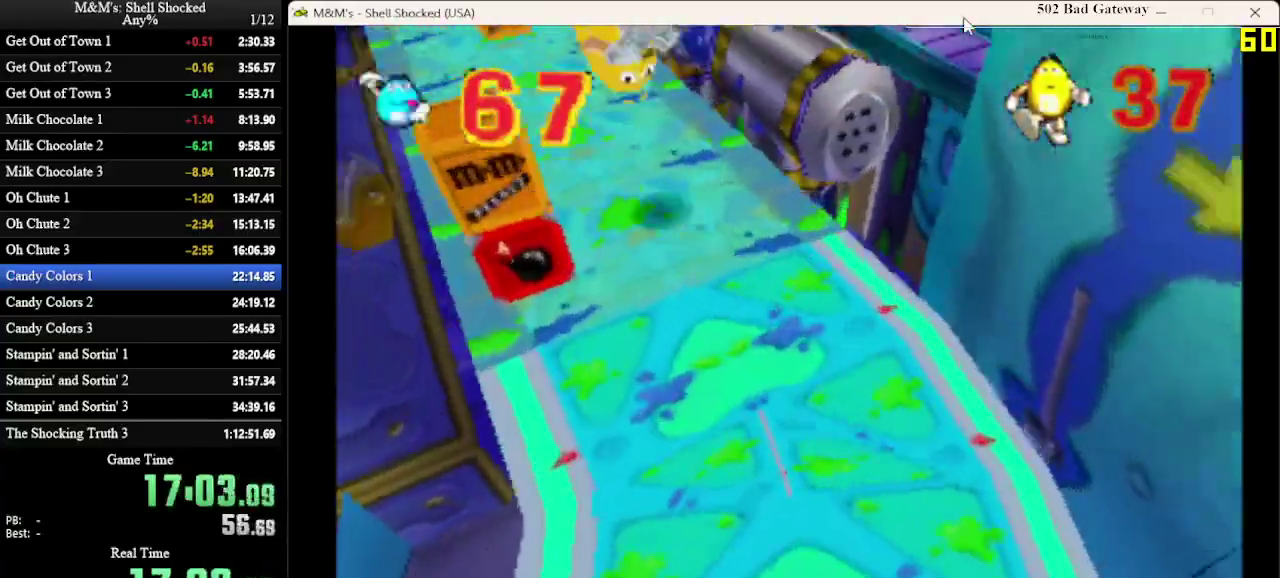
{"dt_ms": 500, "buttons": [], "left_stick": "center", "events": [[167, "DPAD_LEFT", "up"], [500, "DPAD_UP", "up"]]}
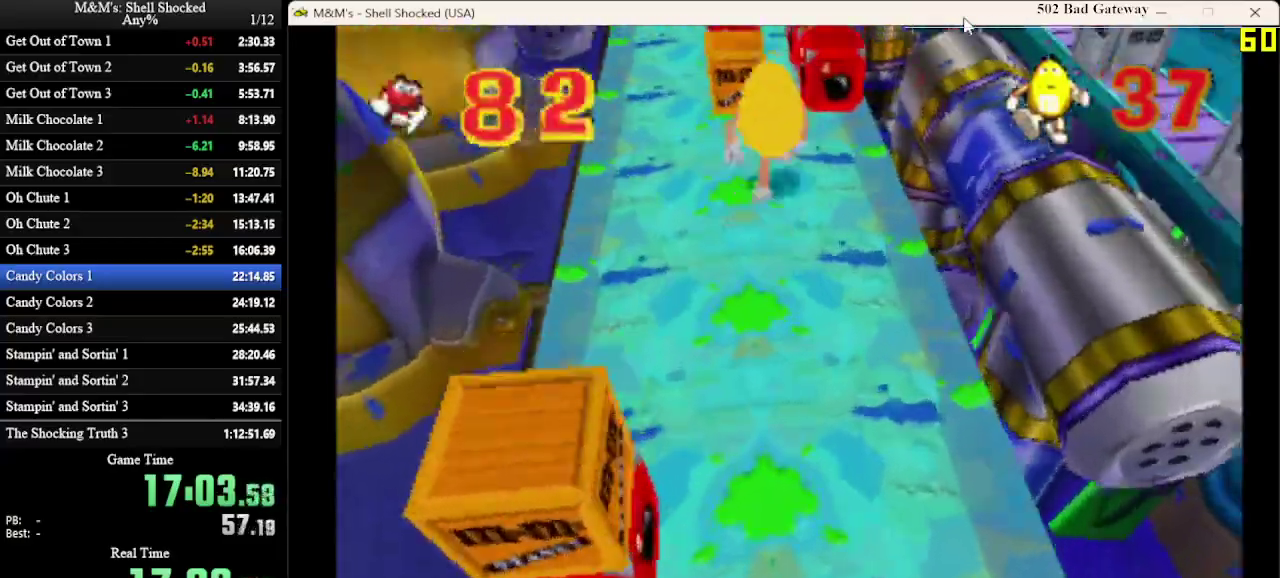
{"dt_ms": 600, "buttons": ["DPAD_UP"], "left_stick": "center", "events": [[167, "DPAD_LEFT", "down"], [167, "DPAD_UP", "down"], [367, "DPAD_LEFT", "up"]]}
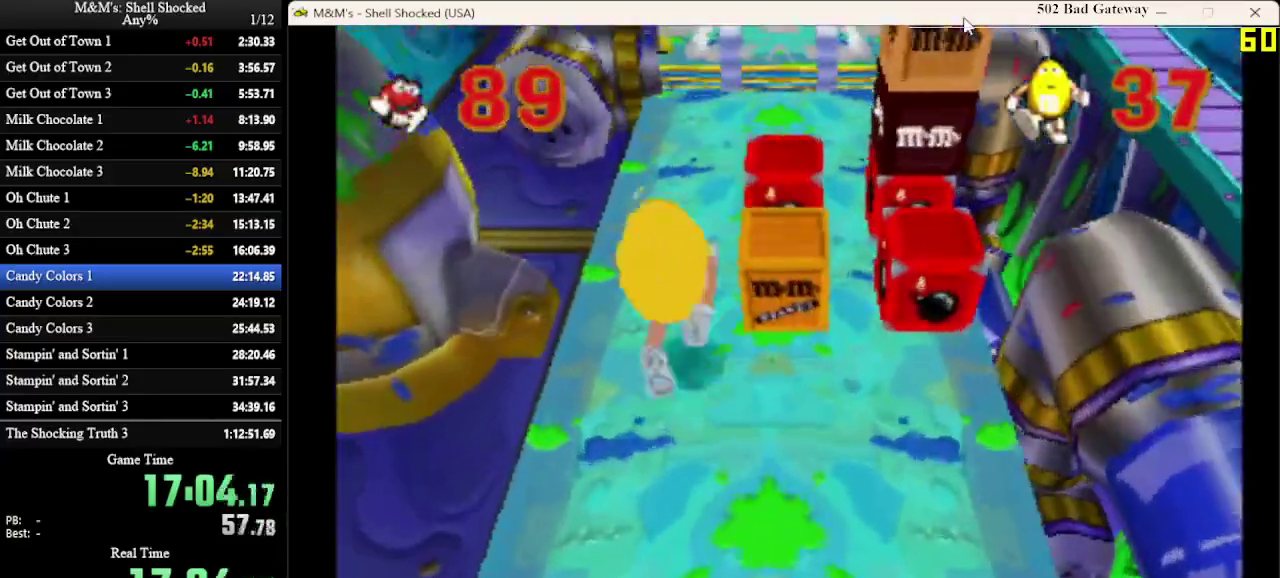
{"dt_ms": 600, "buttons": ["DPAD_UP", "DPAD_RIGHT"], "left_stick": "center", "events": [[133, "DPAD_LEFT", "down"], [233, "DPAD_LEFT", "up"], [400, "CROSS", "down"], [433, "DPAD_RIGHT", "down"], [567, "CROSS", "up"]]}
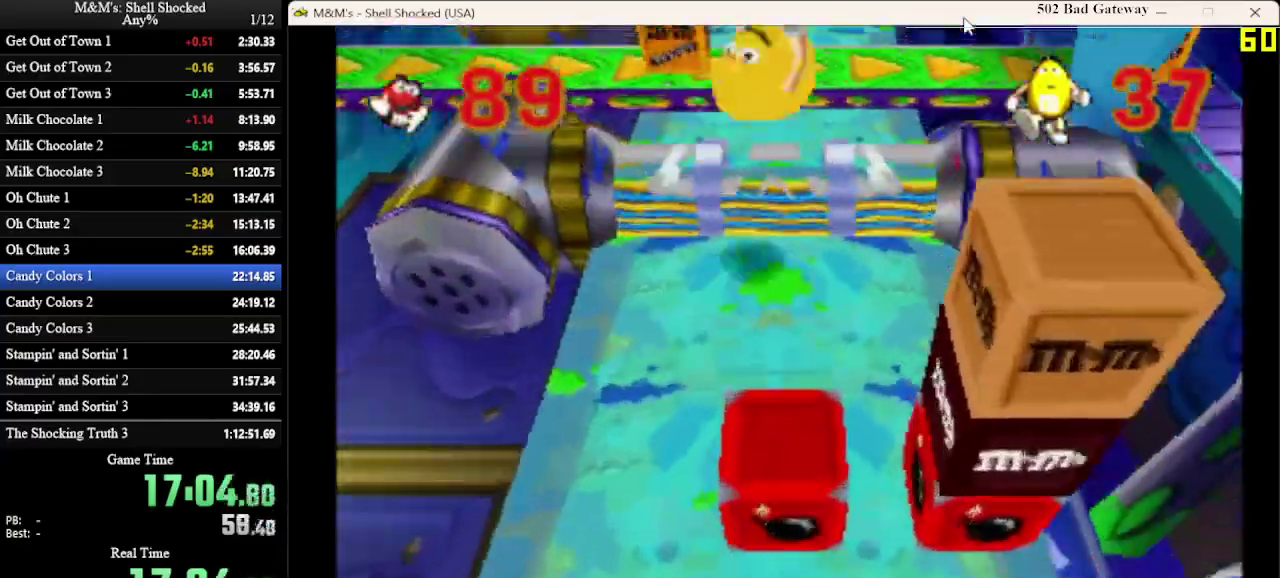
{"dt_ms": 300, "buttons": ["SQUARE", "DPAD_UP"], "left_stick": "center", "events": [[33, "DPAD_RIGHT", "up"], [233, "SQUARE", "down"]]}
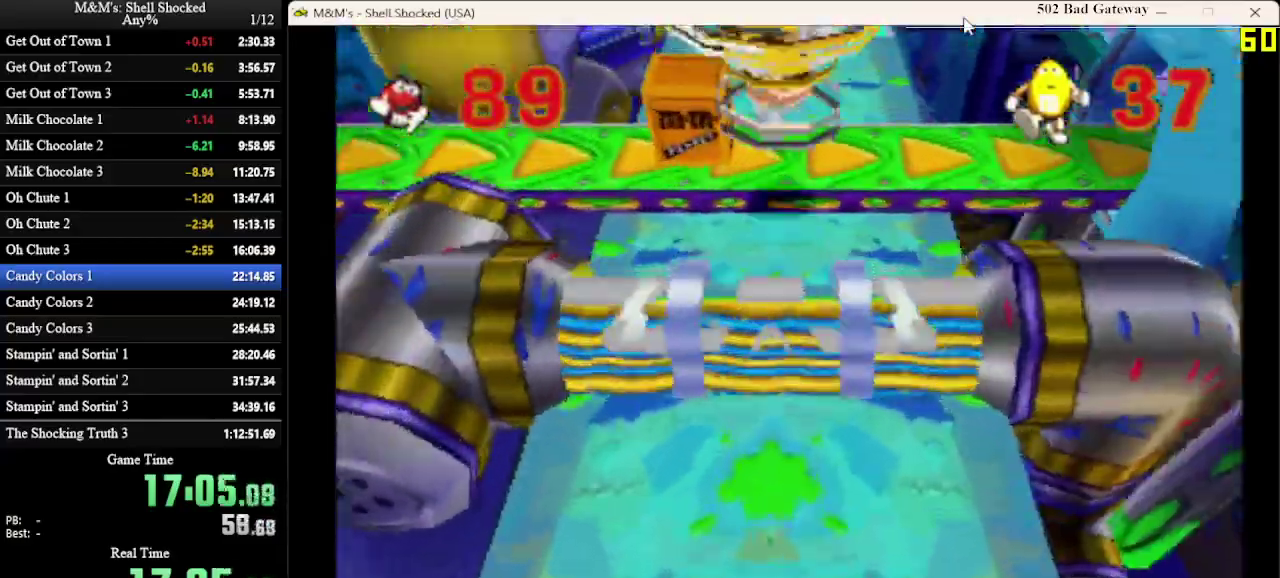
{"dt_ms": 400, "buttons": ["DPAD_UP", "DPAD_LEFT"], "left_stick": "center", "events": [[100, "SQUARE", "up"], [367, "DPAD_LEFT", "down"]]}
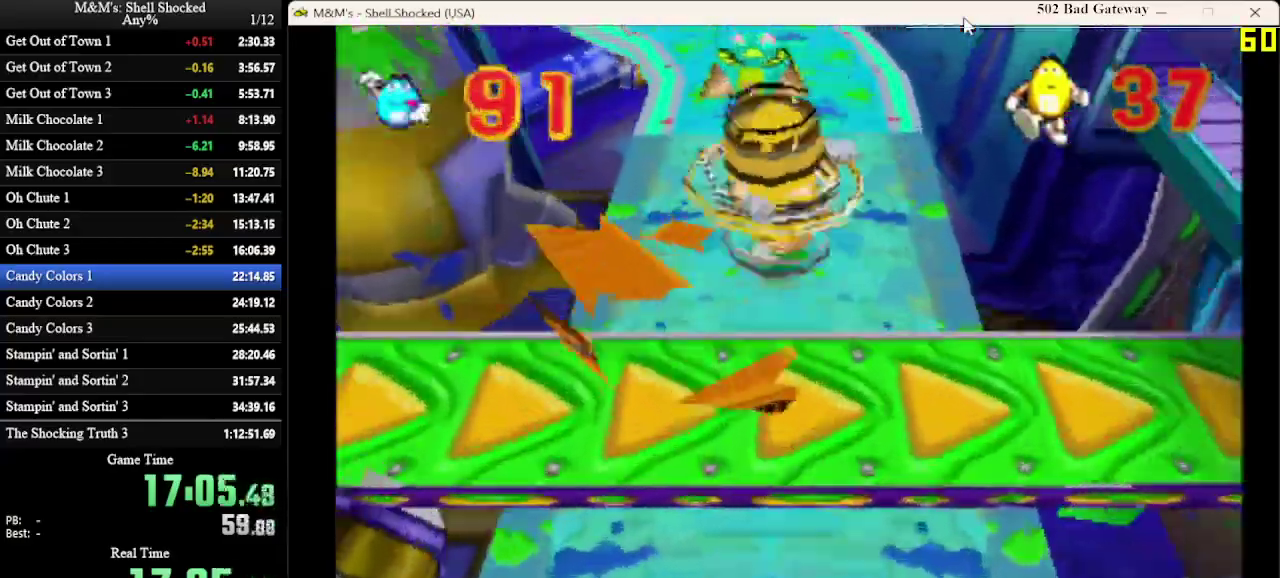
{"dt_ms": 600, "buttons": ["DPAD_UP"], "left_stick": "center", "events": [[100, "DPAD_LEFT", "up"], [233, "SQUARE", "down"], [400, "SQUARE", "up"]]}
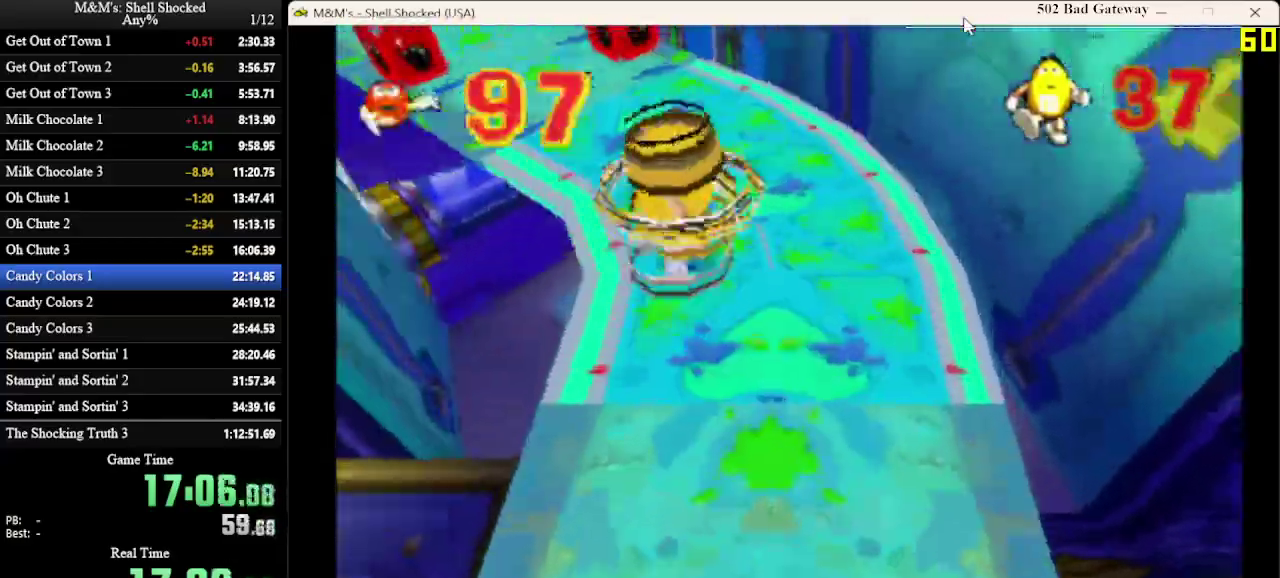
{"dt_ms": 600, "buttons": ["DPAD_UP"], "left_stick": "center", "events": [[100, "DPAD_LEFT", "down"], [400, "DPAD_LEFT", "up"]]}
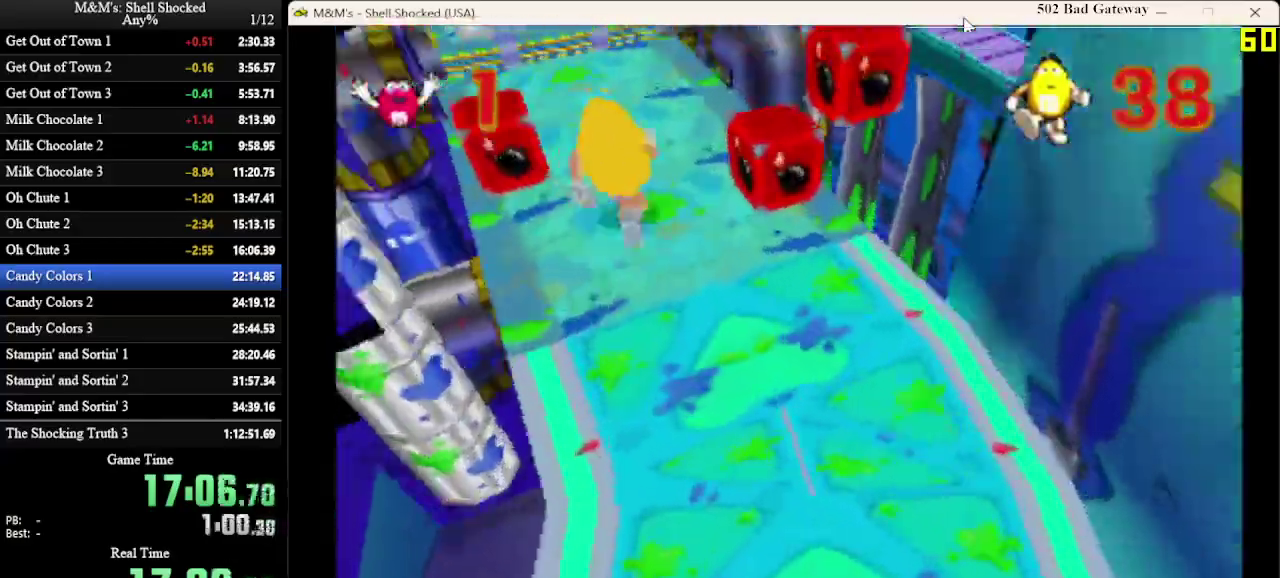
{"dt_ms": 400, "buttons": ["CROSS", "DPAD_UP"], "left_stick": "center", "events": [[333, "DPAD_LEFT", "down"], [367, "CROSS", "down"], [400, "DPAD_LEFT", "up"]]}
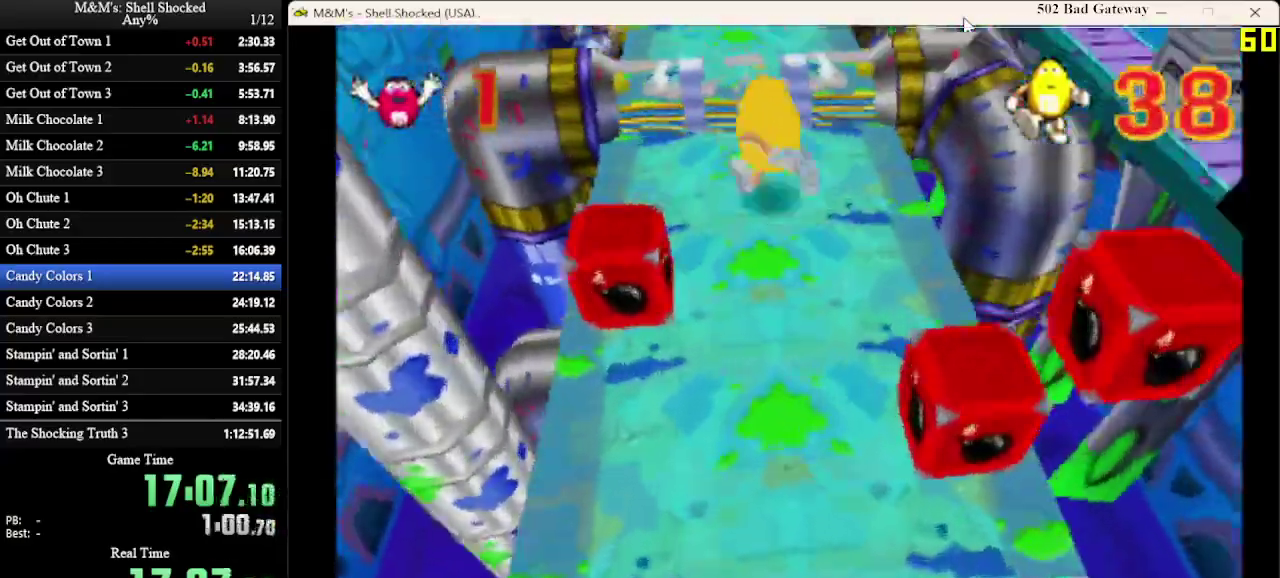
{"dt_ms": 300, "buttons": ["DPAD_UP"], "left_stick": "center", "events": [[100, "CROSS", "up"]]}
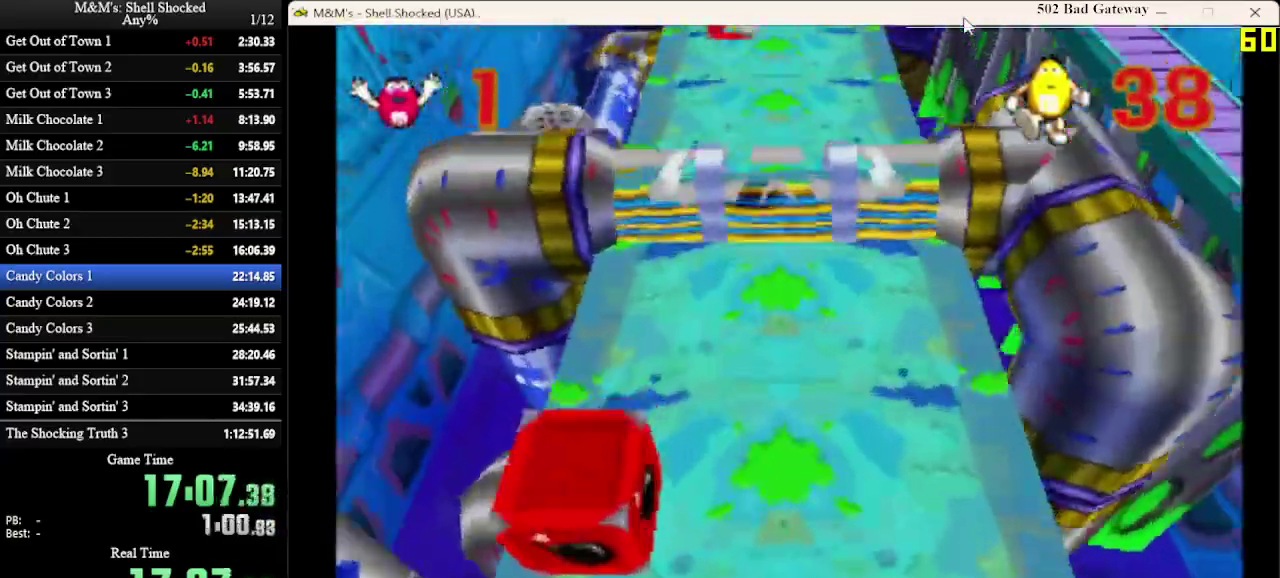
{"dt_ms": 600, "buttons": ["DPAD_UP"], "left_stick": "center", "events": [[133, "DPAD_UP", "up"], [467, "DPAD_RIGHT", "down"], [567, "DPAD_UP", "down"], [600, "DPAD_RIGHT", "up"]]}
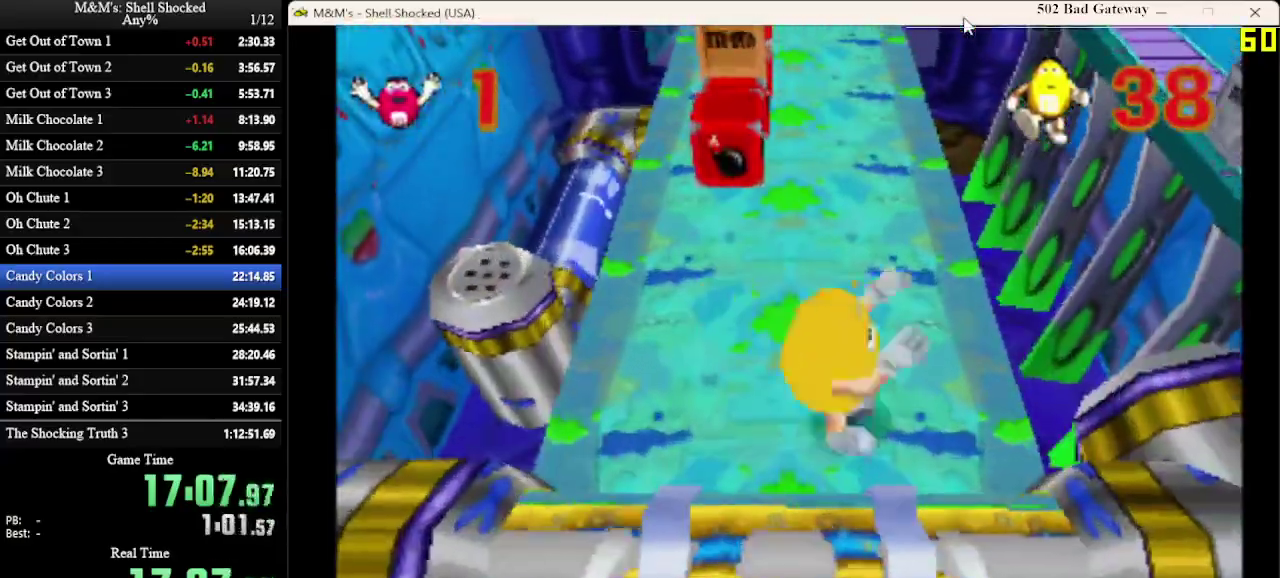
{"dt_ms": 700, "buttons": ["DPAD_UP"], "left_stick": "center", "events": [[367, "R1", "down"], [600, "R1", "up"]]}
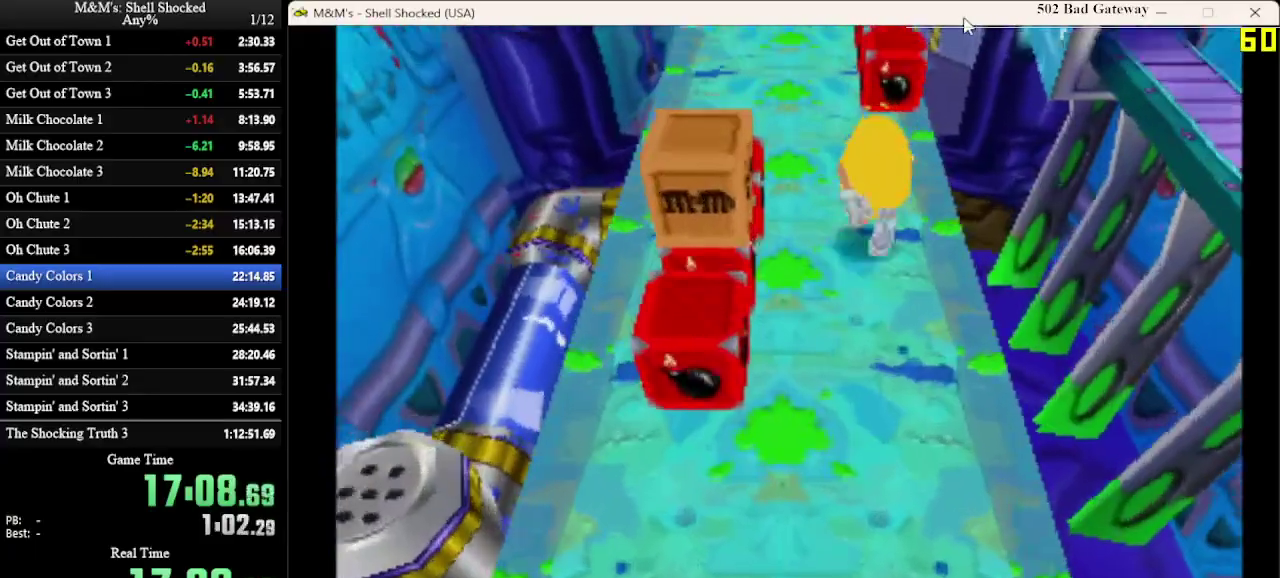
{"dt_ms": 600, "buttons": ["DPAD_UP"], "left_stick": "center", "events": [[33, "DPAD_LEFT", "down"], [100, "DPAD_LEFT", "up"]]}
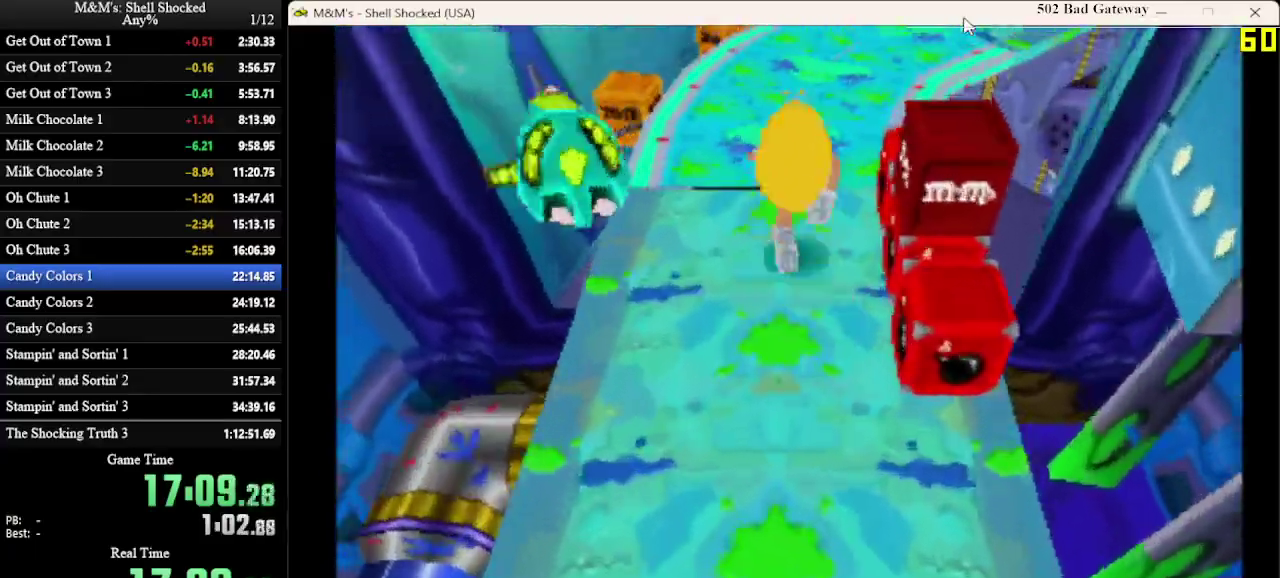
{"dt_ms": 300, "buttons": ["DPAD_UP"], "left_stick": "center", "events": []}
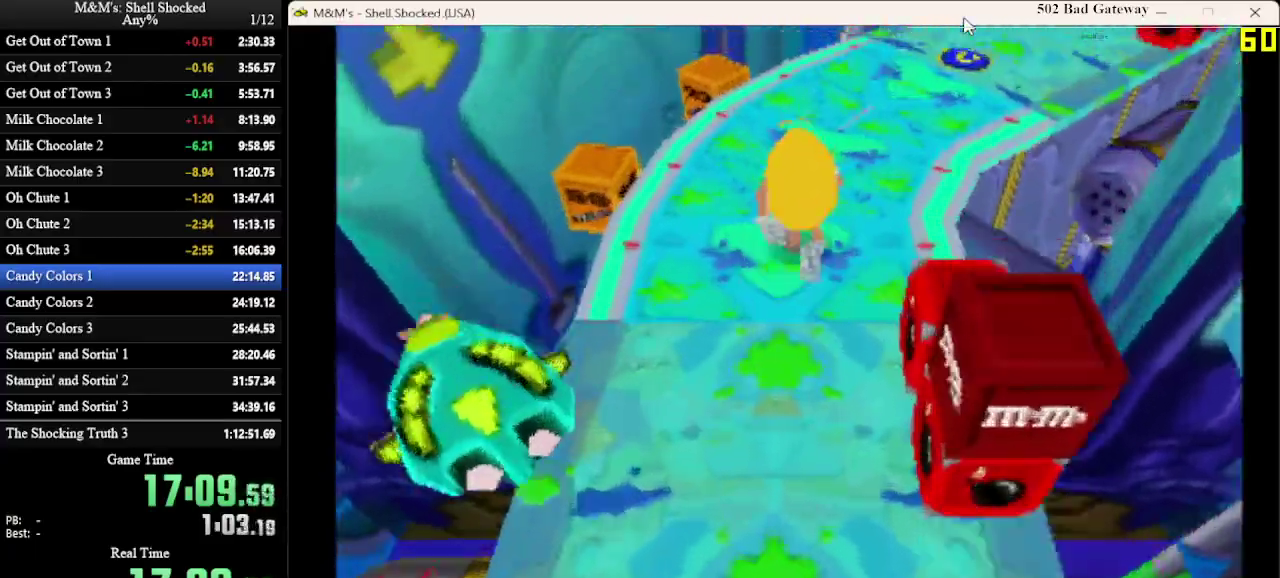
{"dt_ms": 300, "buttons": ["R1", "DPAD_UP", "DPAD_RIGHT"], "left_stick": "center", "events": [[167, "DPAD_RIGHT", "down"], [267, "R1", "down"]]}
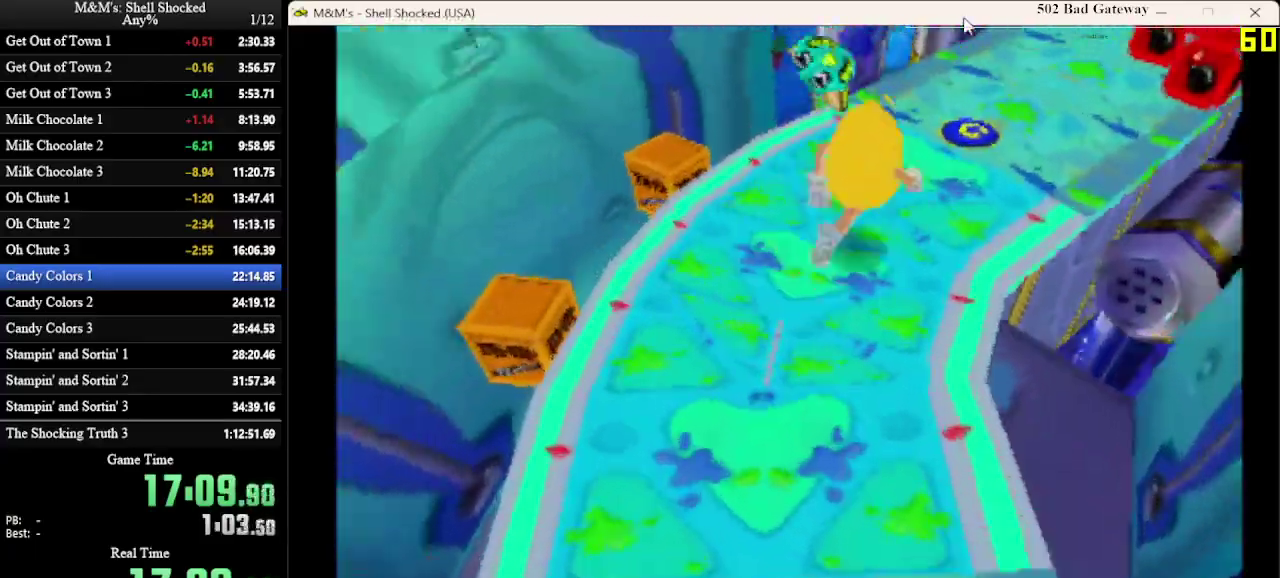
{"dt_ms": 700, "buttons": ["CROSS", "DPAD_UP"], "left_stick": "center", "events": [[100, "R1", "up"], [200, "DPAD_RIGHT", "up"], [667, "CROSS", "down"]]}
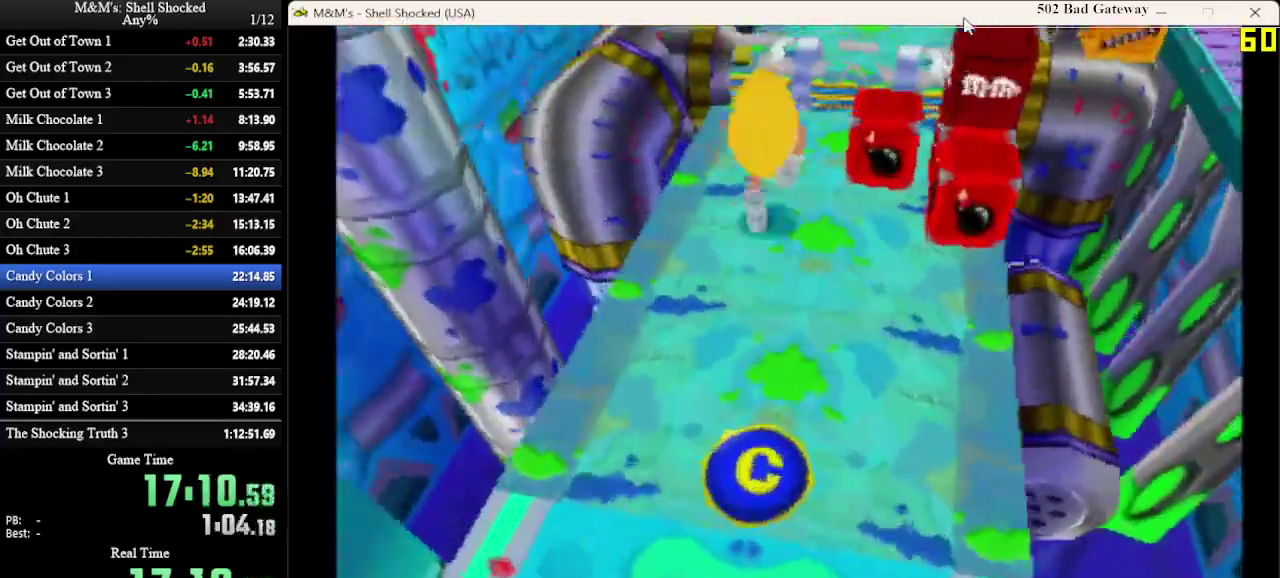
{"dt_ms": 600, "buttons": ["DPAD_UP"], "left_stick": "center", "events": [[167, "CROSS", "up"], [233, "DPAD_RIGHT", "down"], [367, "DPAD_RIGHT", "up"]]}
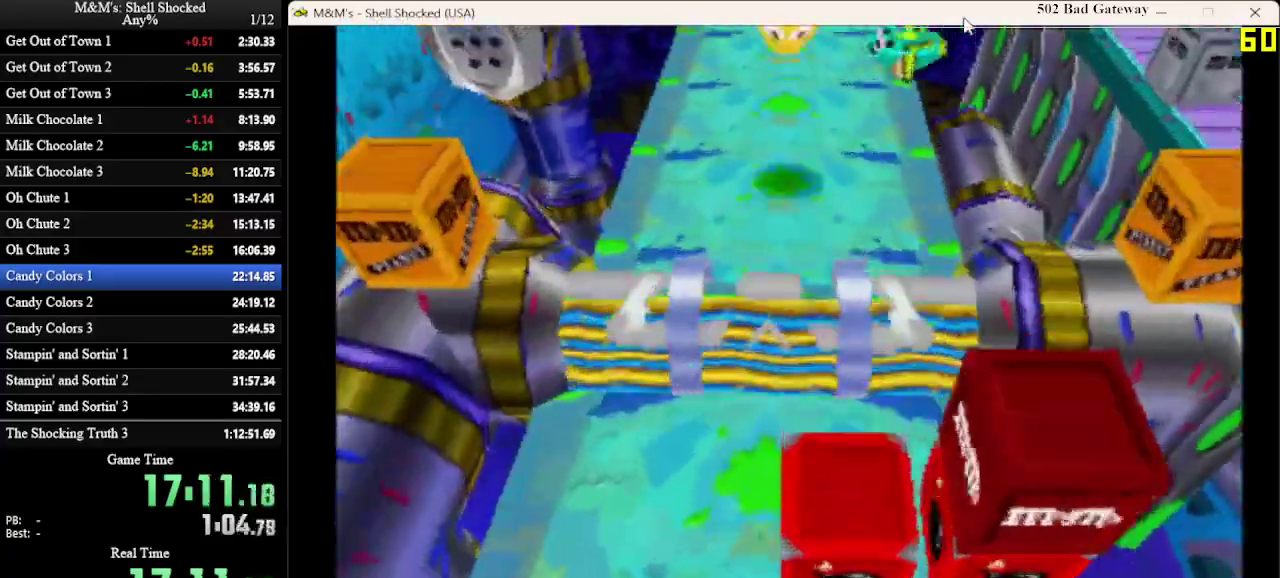
{"dt_ms": 600, "buttons": ["DPAD_UP"], "left_stick": "center", "events": [[167, "SQUARE", "down"], [333, "SQUARE", "up"]]}
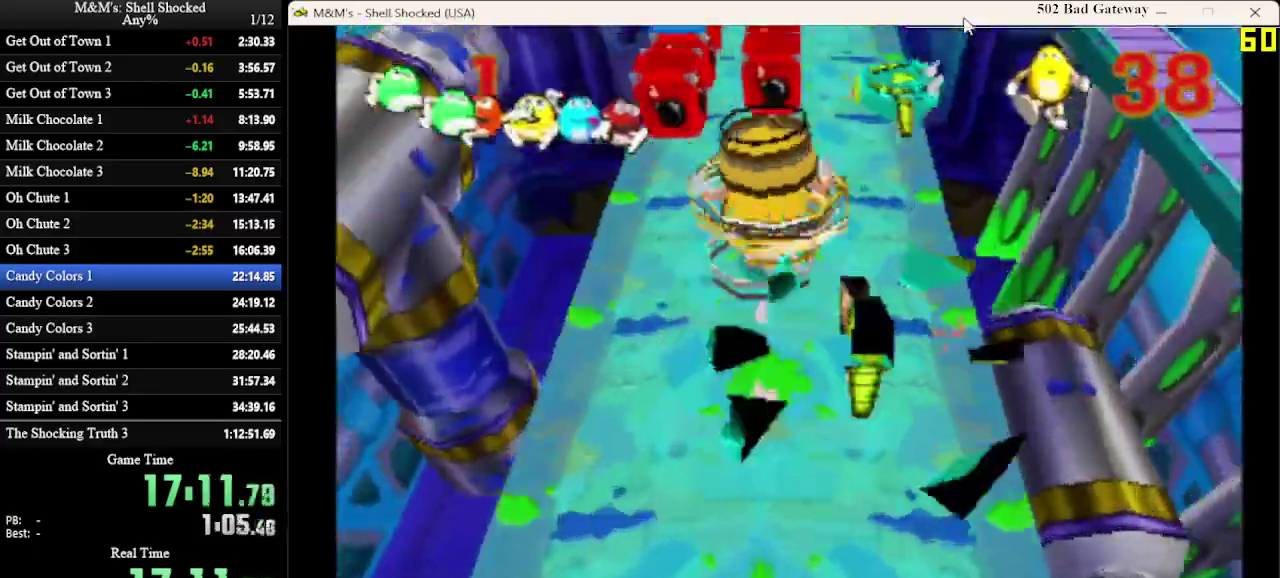
{"dt_ms": 300, "buttons": ["CROSS", "DPAD_UP", "DPAD_RIGHT"], "left_stick": "center", "events": [[100, "CROSS", "down"], [100, "DPAD_RIGHT", "down"]]}
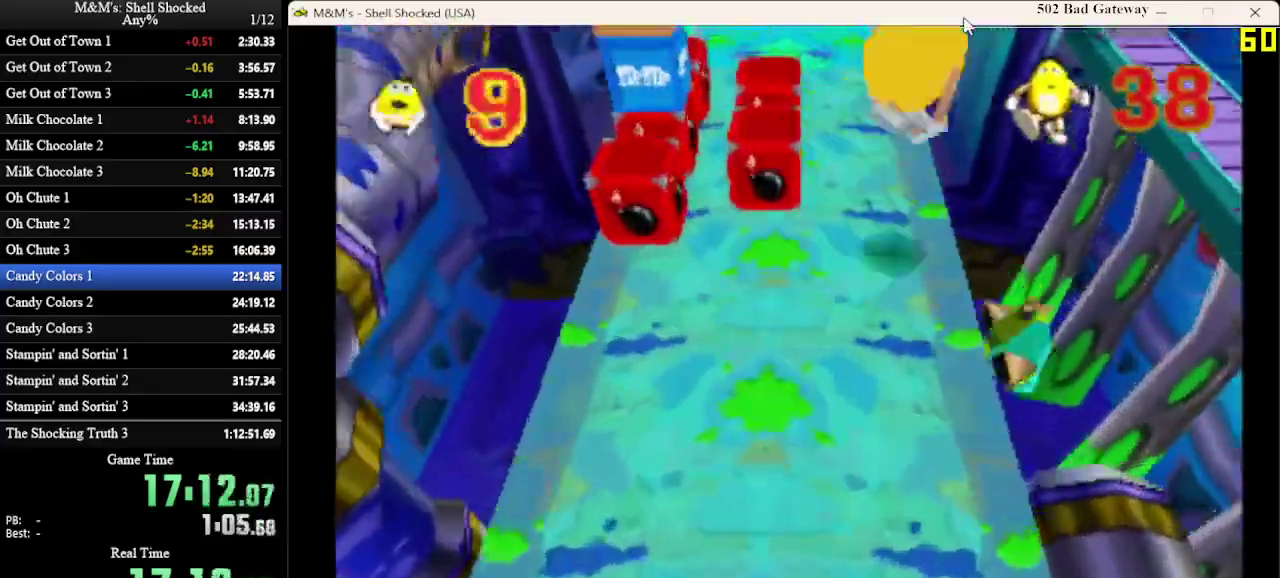
{"dt_ms": 400, "buttons": ["DPAD_UP", "DPAD_LEFT"], "left_stick": "center", "events": [[33, "CROSS", "up"], [33, "DPAD_RIGHT", "up"], [333, "DPAD_LEFT", "down"]]}